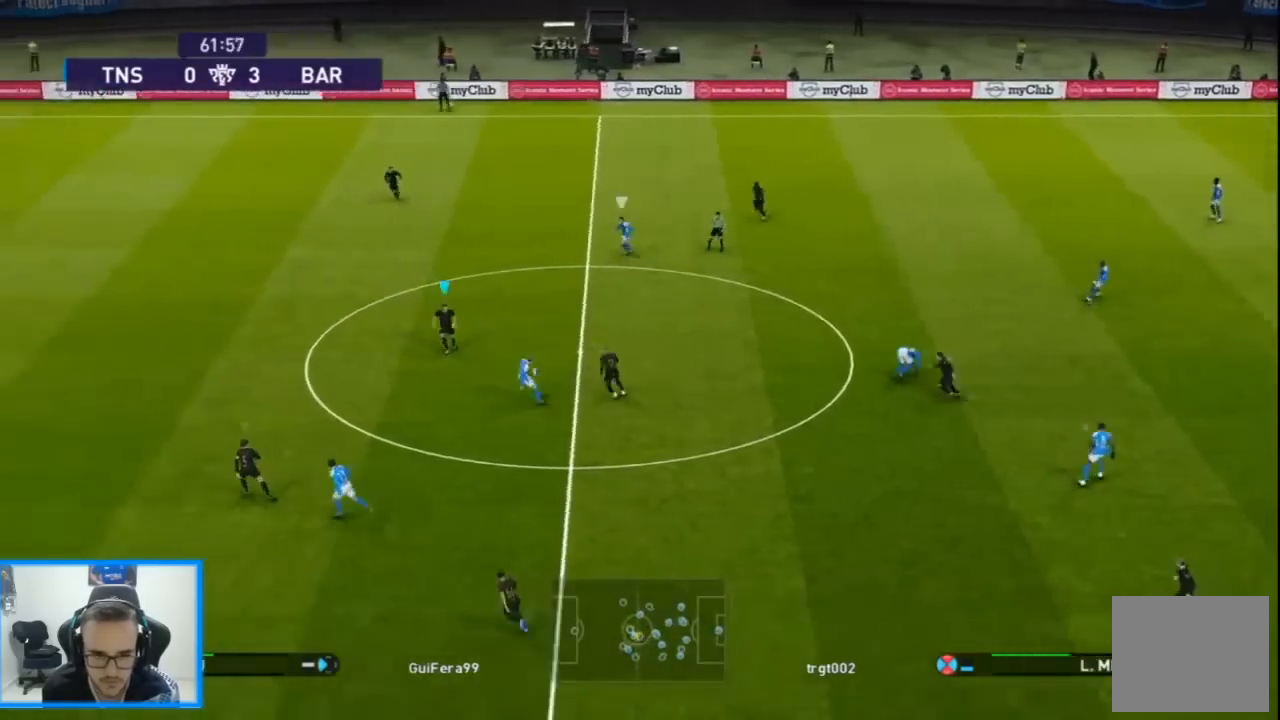
Gameplay with a controller (PlayStation layout); each line is a JSON object with the inputs held at the frame after it. "events" lists button and stick changes between this image and that frame as [ms after this image, input, new state], when the widget could be followed in between.
{"buttons": ["R1", "DPAD_UP", "DPAD_LEFT"], "left_stick": "center", "right_stick": "center", "events": []}
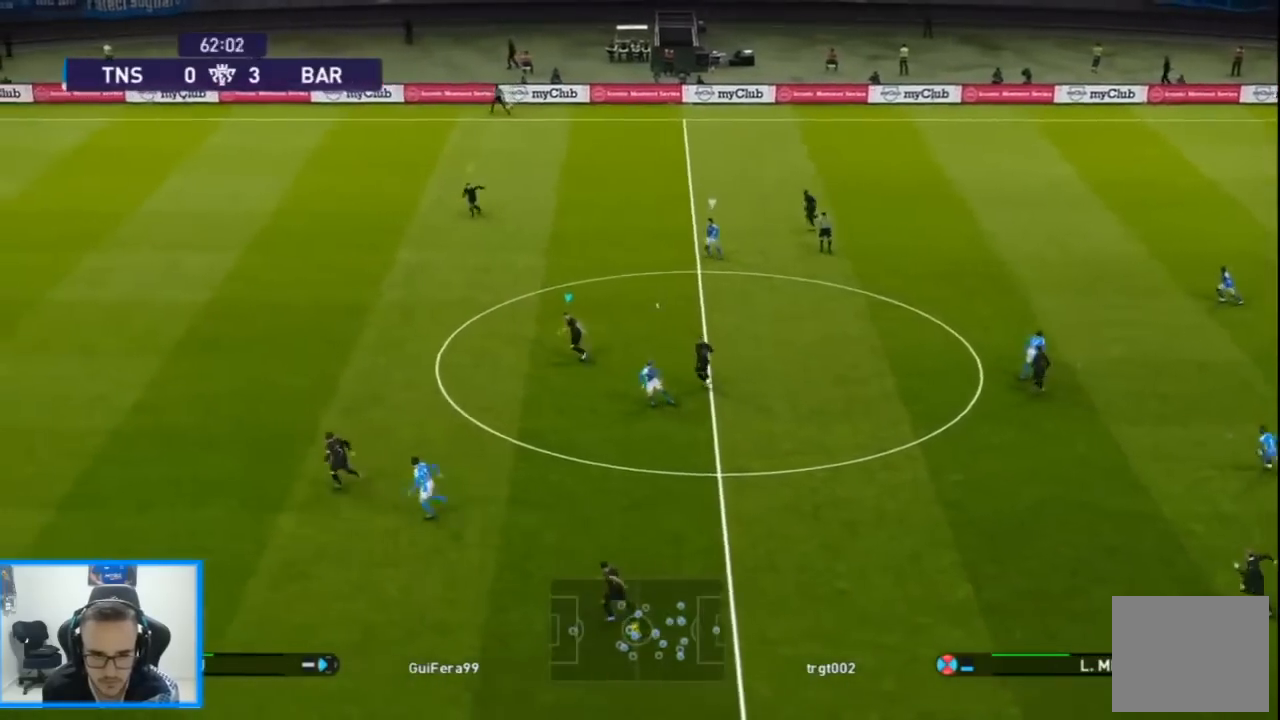
{"buttons": ["R1", "DPAD_LEFT"], "left_stick": "center", "right_stick": "center", "events": [[400, "right_stick", "down"], [467, "DPAD_UP", "up"], [467, "right_stick", "center"]]}
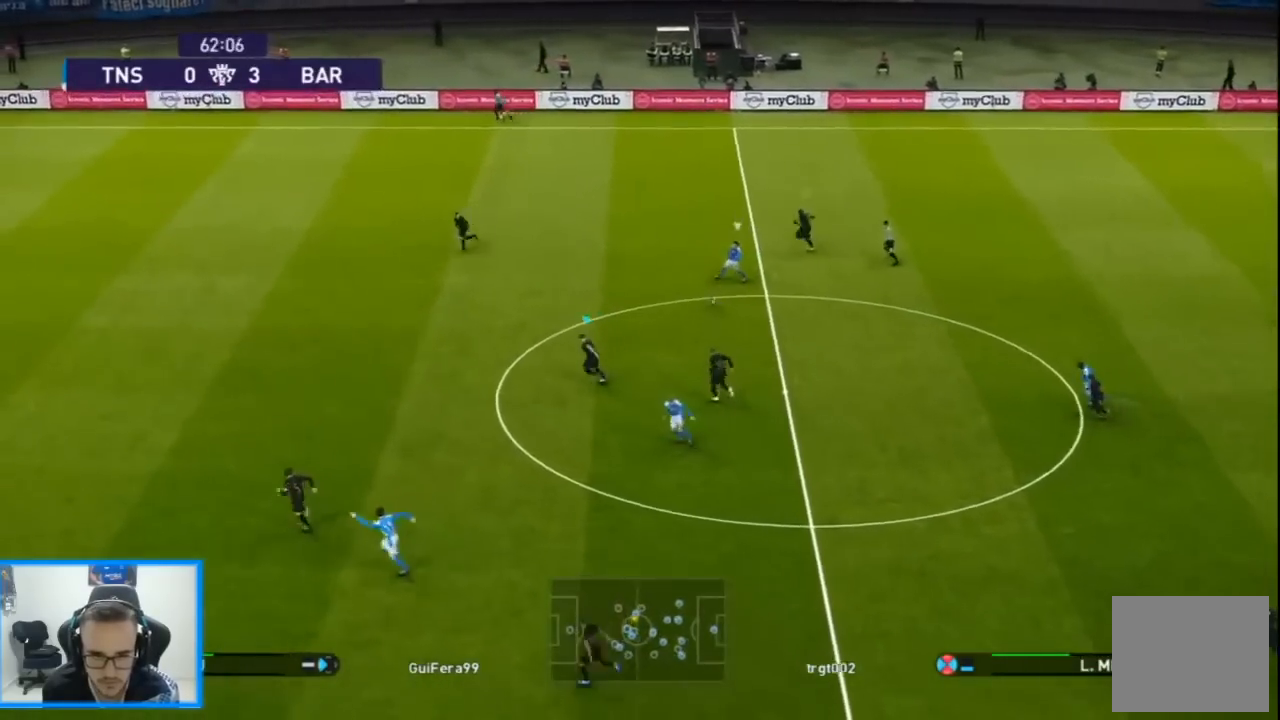
{"buttons": ["SQUARE", "R1", "DPAD_LEFT"], "left_stick": "center", "right_stick": "center", "events": [[300, "SQUARE", "down"]]}
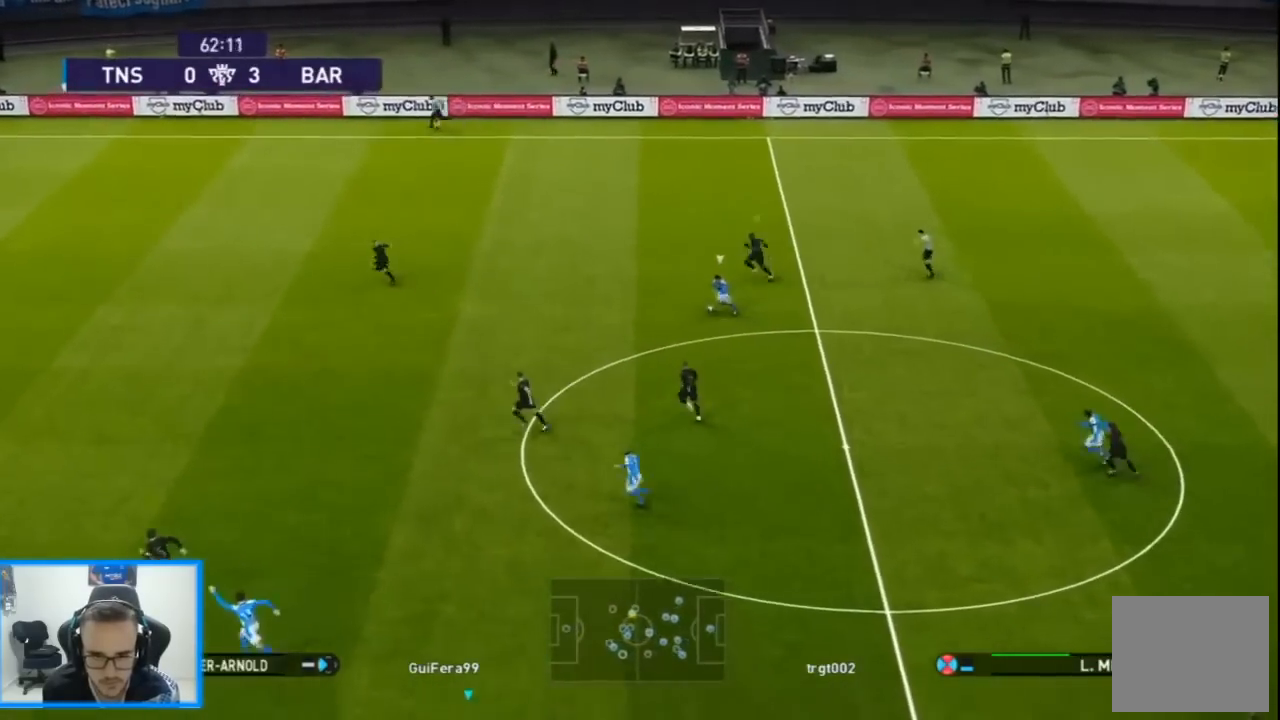
{"buttons": ["SQUARE", "R1", "DPAD_DOWN", "DPAD_LEFT"], "left_stick": "center", "right_stick": "center", "events": [[67, "L1", "down"], [67, "SQUARE", "up"], [167, "L1", "up"], [200, "right_stick", "down"], [267, "right_stick", "center"], [333, "DPAD_DOWN", "down"], [433, "SQUARE", "down"]]}
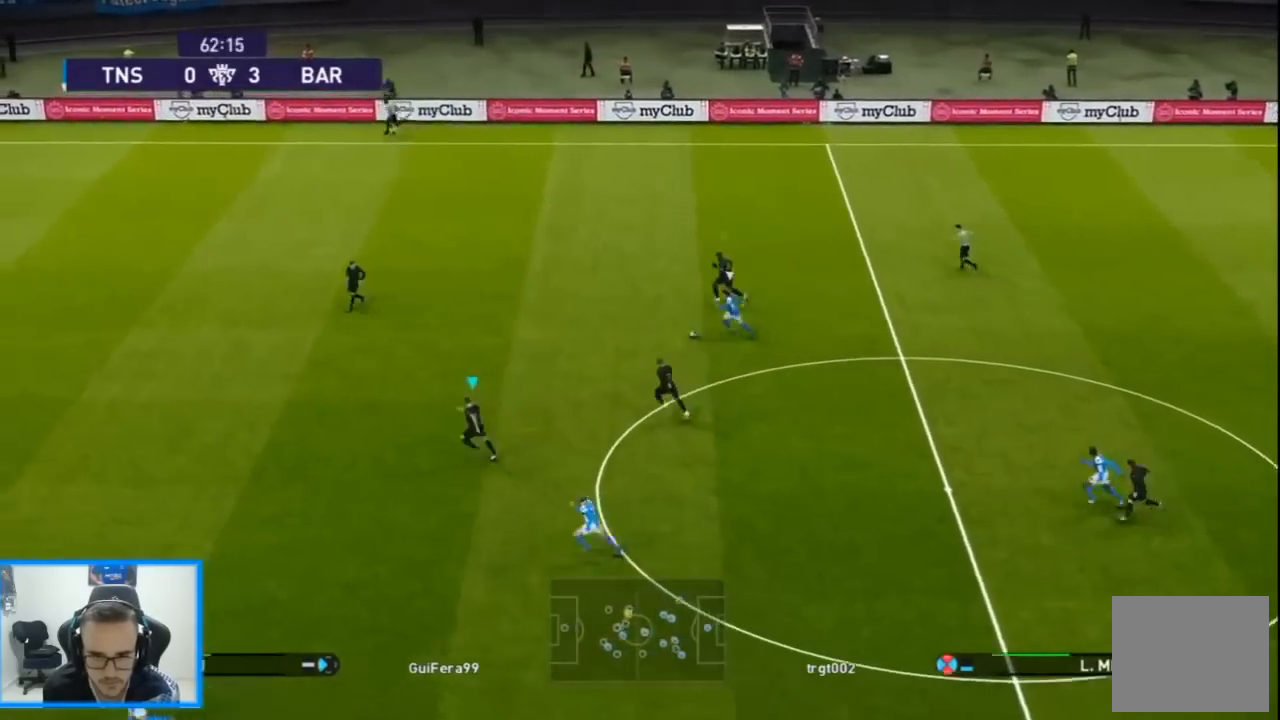
{"buttons": ["SQUARE", "R1", "DPAD_LEFT"], "left_stick": "center", "right_stick": "center", "events": [[467, "DPAD_DOWN", "up"]]}
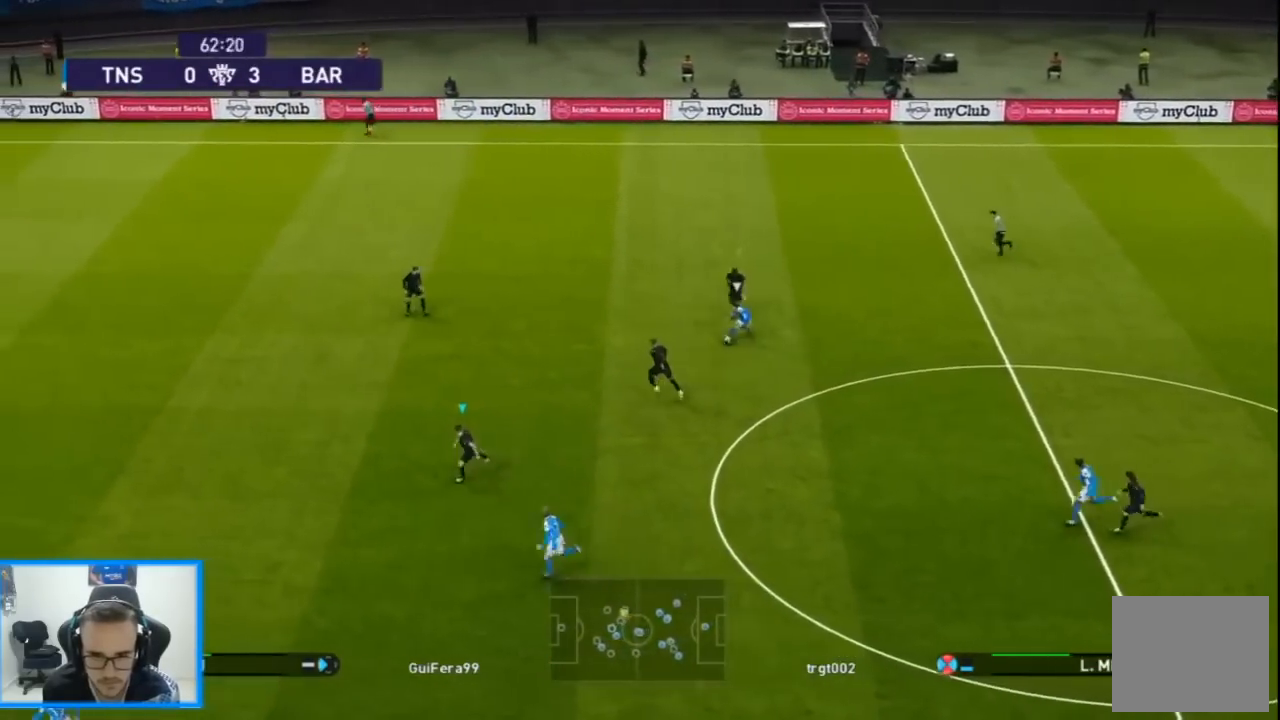
{"buttons": ["SQUARE", "R1", "DPAD_DOWN"], "left_stick": "center", "right_stick": "center", "events": [[500, "DPAD_DOWN", "down"], [500, "DPAD_LEFT", "up"]]}
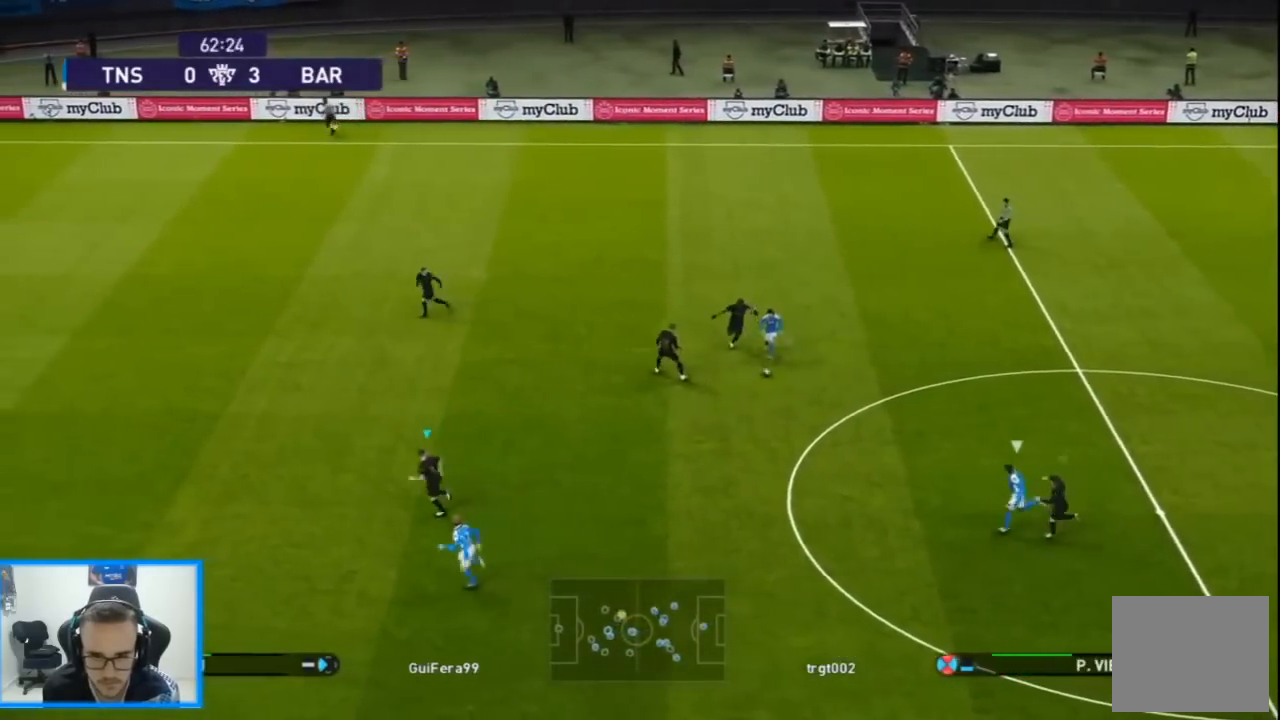
{"buttons": ["SQUARE", "R1", "DPAD_LEFT"], "left_stick": "center", "right_stick": "center", "events": [[100, "DPAD_LEFT", "down"], [500, "DPAD_DOWN", "up"]]}
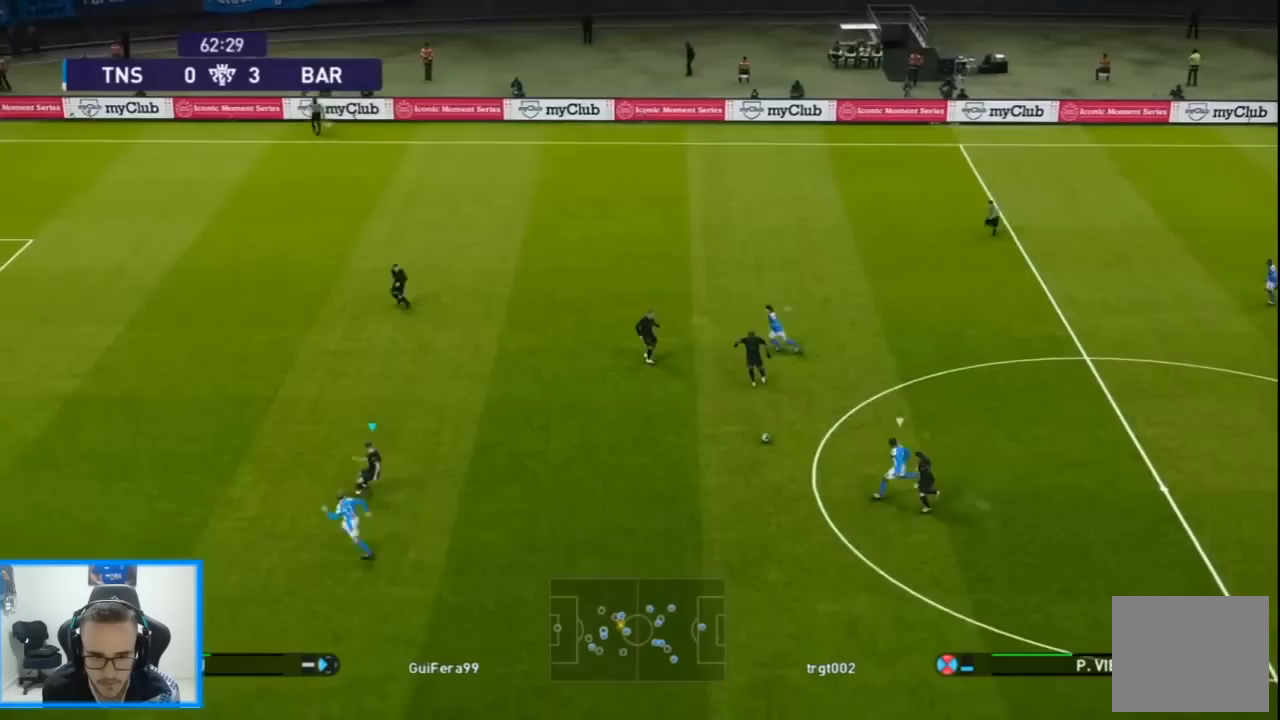
{"buttons": ["SQUARE", "R1", "DPAD_LEFT"], "left_stick": "center", "right_stick": "center", "events": []}
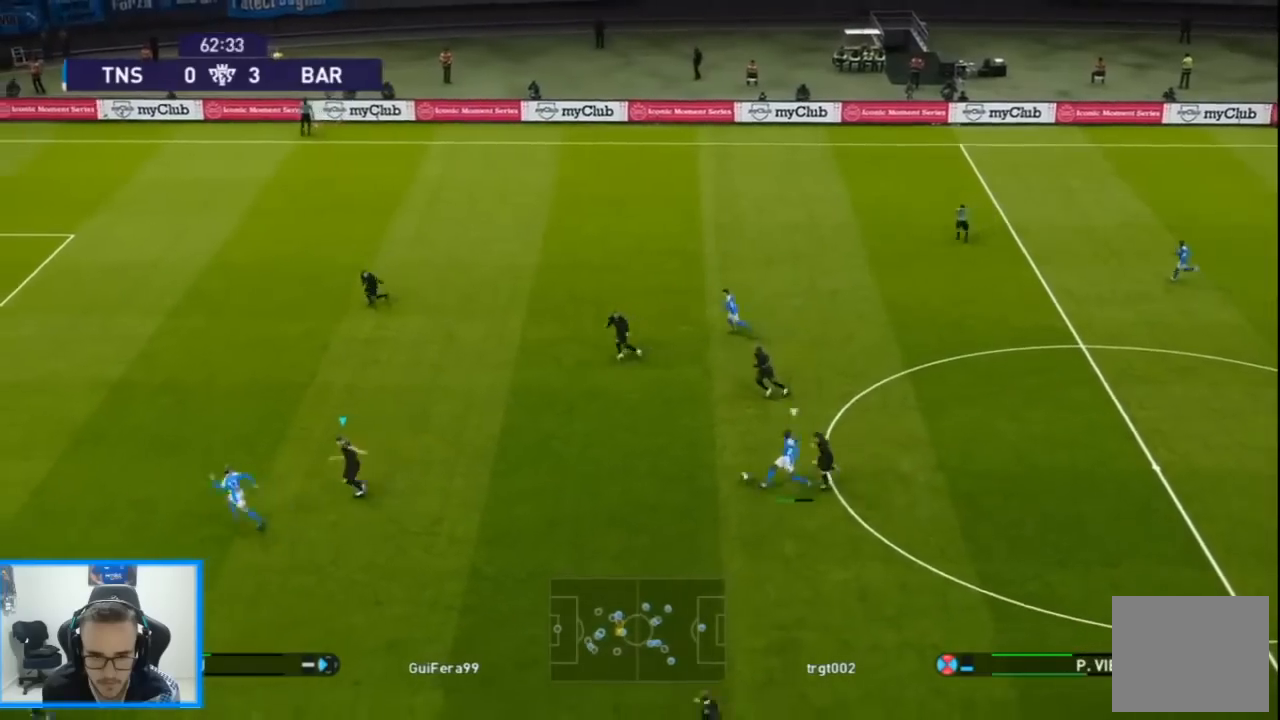
{"buttons": ["SQUARE", "R1", "DPAD_LEFT"], "left_stick": "center", "right_stick": "center", "events": [[233, "DPAD_UP", "down"], [400, "DPAD_UP", "up"]]}
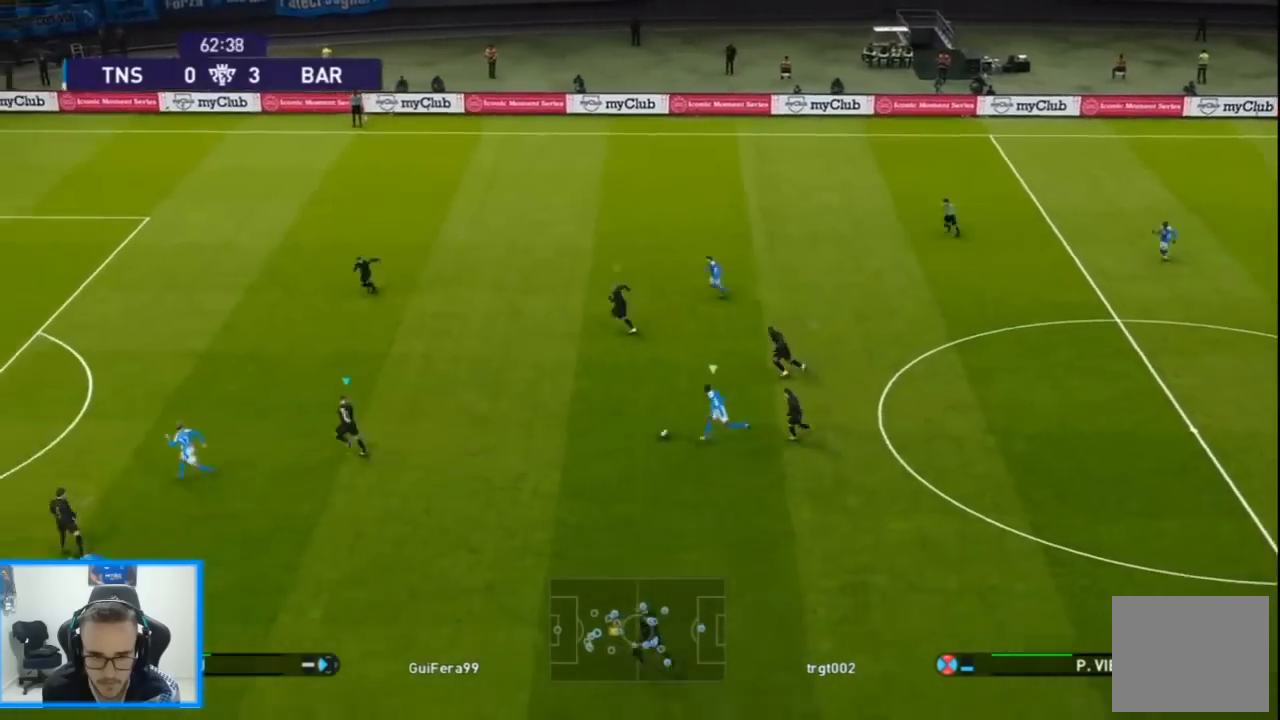
{"buttons": ["SQUARE", "R1", "DPAD_UP", "DPAD_LEFT"], "left_stick": "center", "right_stick": "center", "events": [[300, "DPAD_UP", "down"]]}
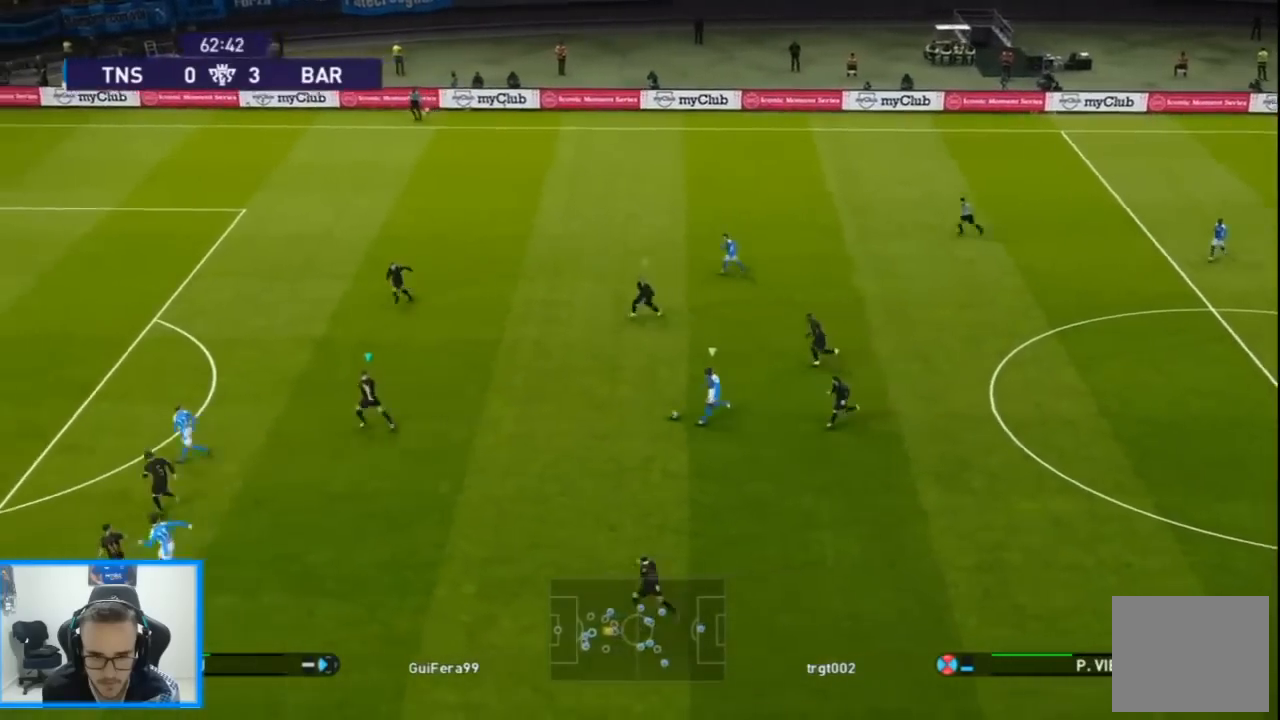
{"buttons": ["CROSS", "SQUARE", "R1", "DPAD_DOWN"], "left_stick": "center", "right_stick": "center", "events": [[200, "CROSS", "down"], [433, "DPAD_DOWN", "down"], [500, "DPAD_LEFT", "up"], [500, "DPAD_UP", "up"]]}
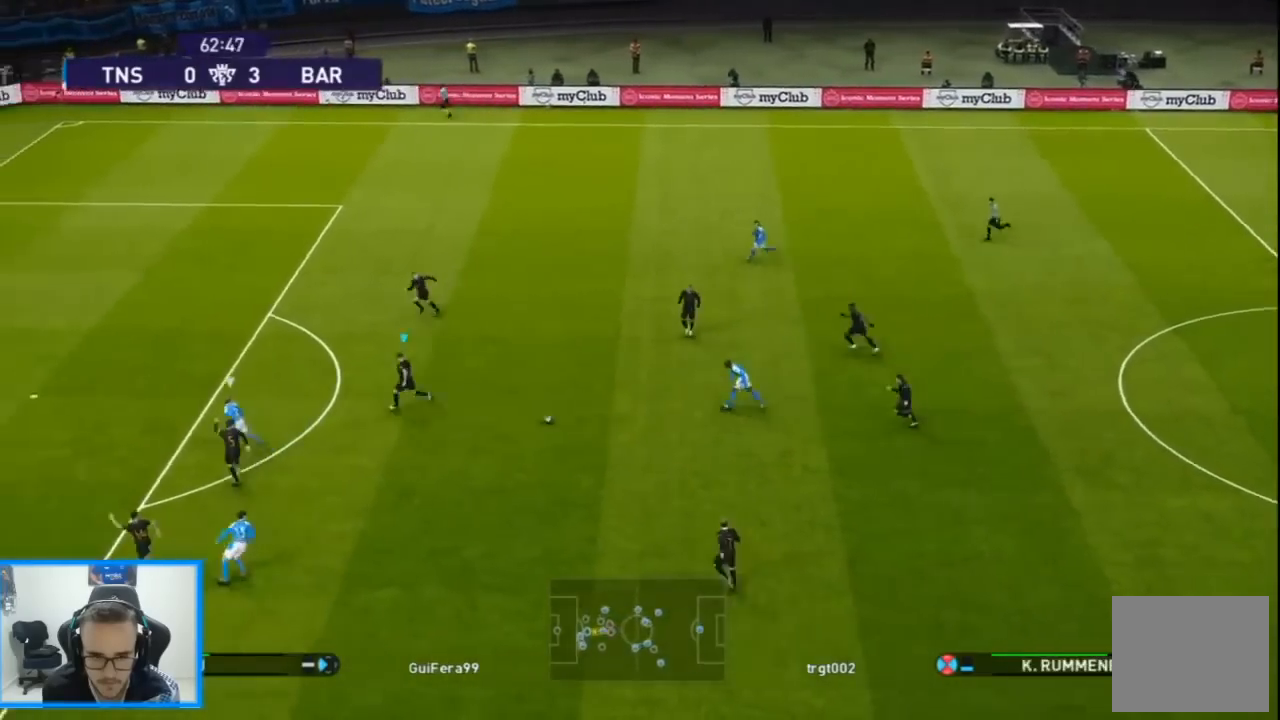
{"buttons": ["CROSS", "SQUARE", "R1", "DPAD_UP"], "left_stick": "center", "right_stick": "center", "events": [[133, "DPAD_UP", "down"], [133, "L1", "down"], [200, "DPAD_LEFT", "down"], [267, "DPAD_DOWN", "up"], [267, "L1", "up"], [333, "DPAD_LEFT", "up"]]}
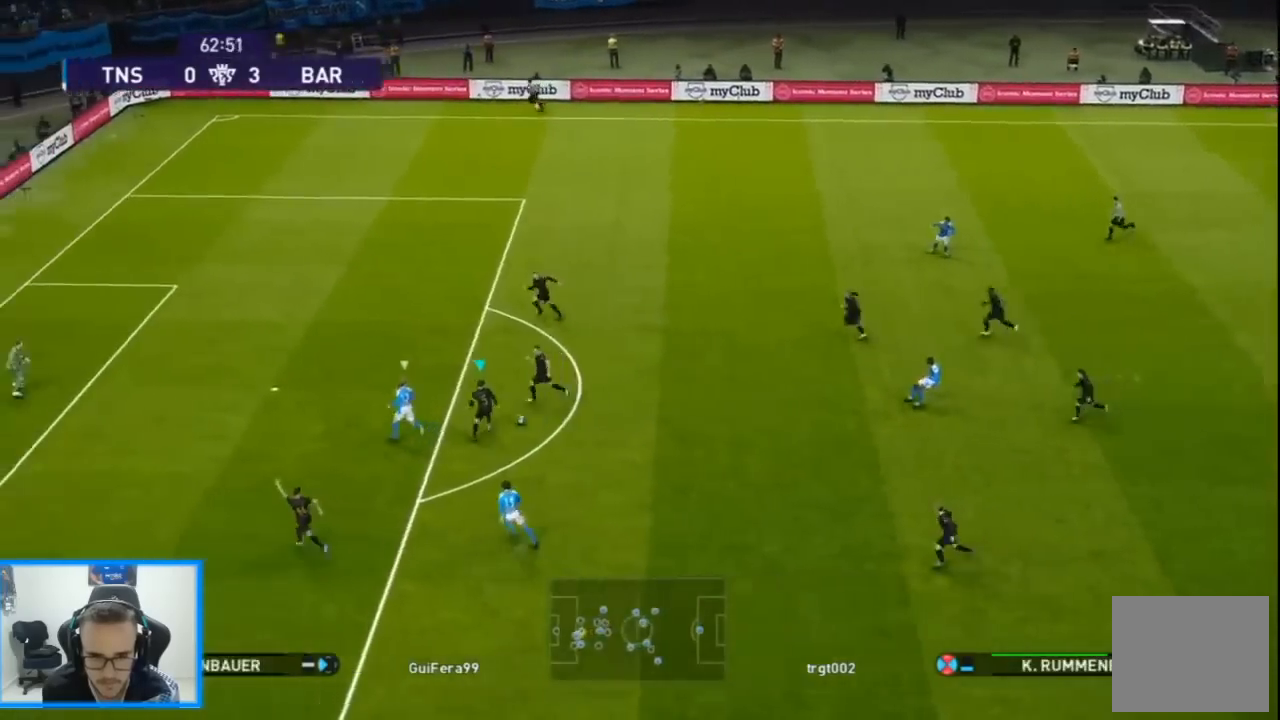
{"buttons": ["DPAD_RIGHT"], "left_stick": "center", "right_stick": "center", "events": [[100, "DPAD_RIGHT", "down"], [167, "CROSS", "up"], [167, "SQUARE", "up"], [200, "R1", "up"], [233, "DPAD_UP", "up"]]}
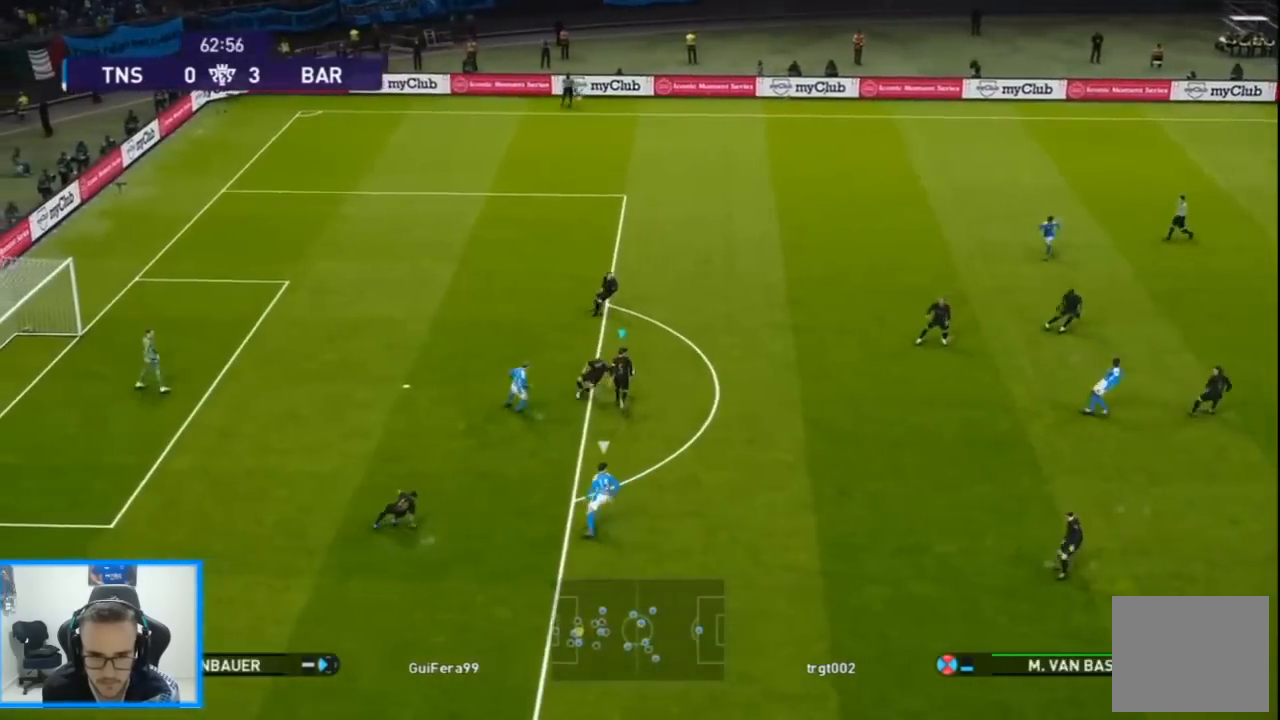
{"buttons": ["DPAD_DOWN", "DPAD_RIGHT"], "left_stick": "center", "right_stick": "center", "events": [[267, "CROSS", "down"], [267, "DPAD_DOWN", "down"], [433, "CROSS", "up"]]}
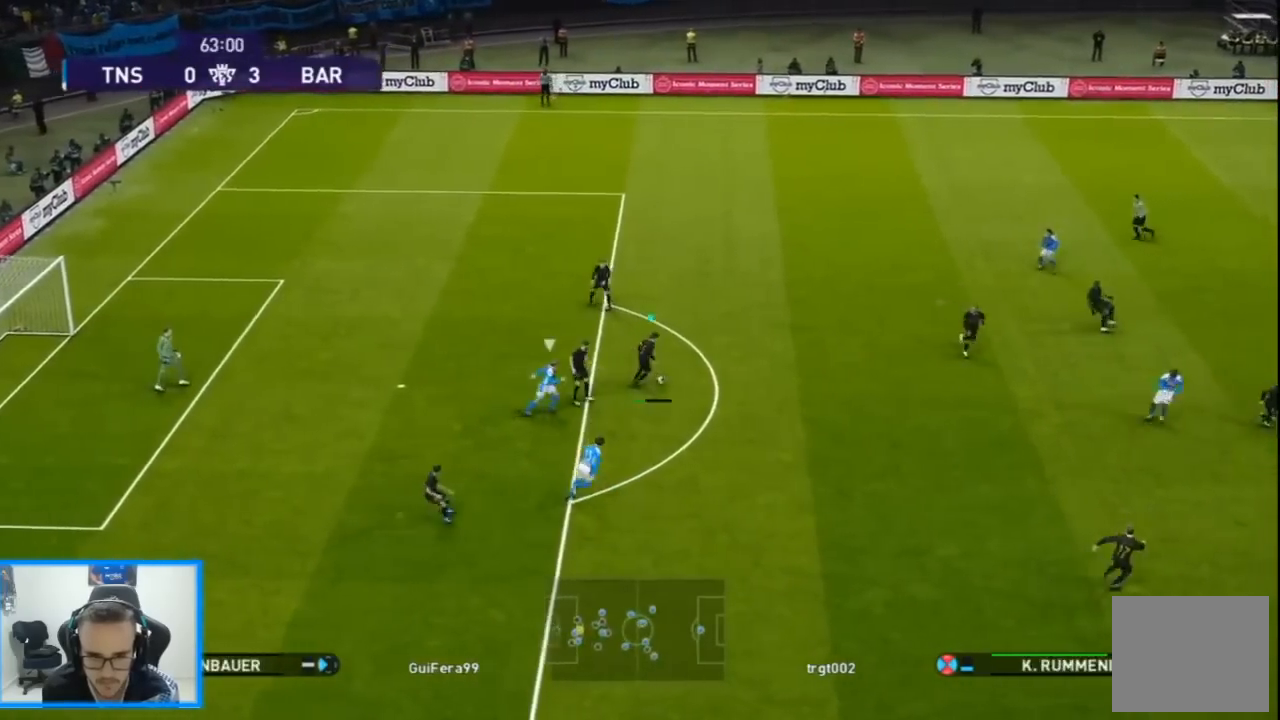
{"buttons": ["R1", "DPAD_DOWN", "DPAD_RIGHT"], "left_stick": "center", "right_stick": "center", "events": [[200, "R1", "down"]]}
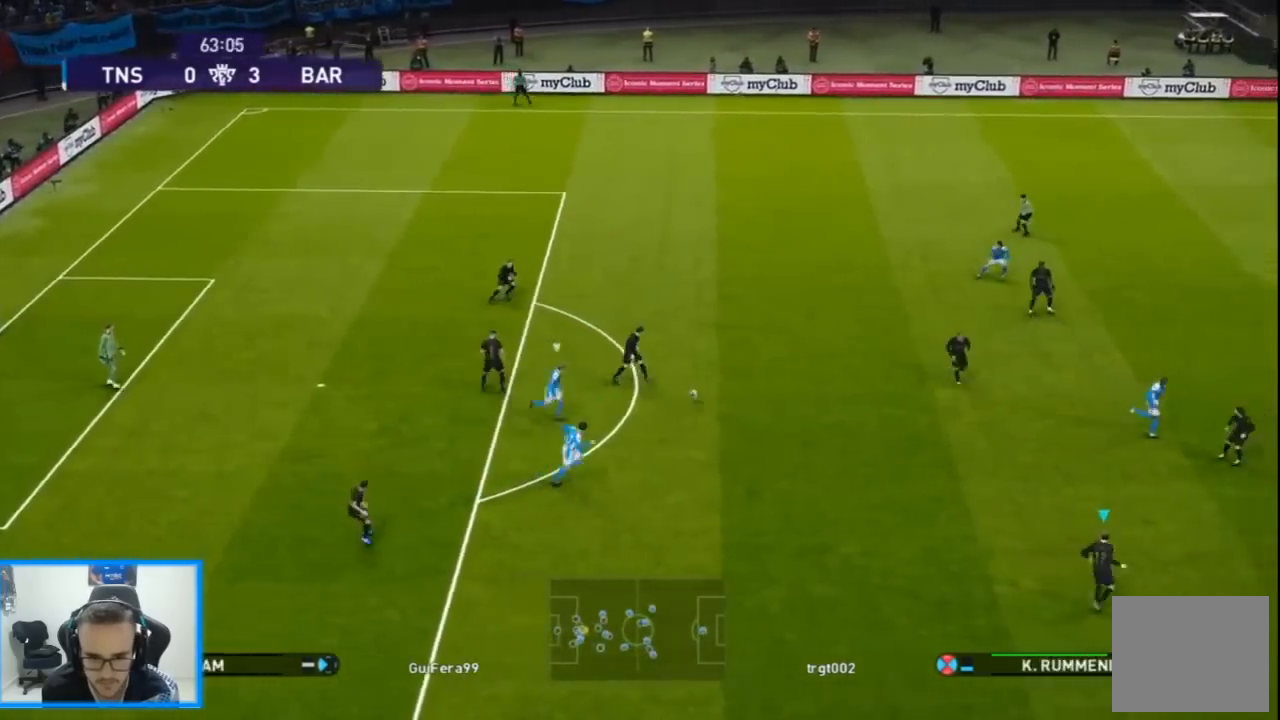
{"buttons": ["DPAD_DOWN", "DPAD_RIGHT"], "left_stick": "center", "right_stick": "center", "events": [[200, "R1", "up"], [333, "L1", "down"], [500, "L1", "up"]]}
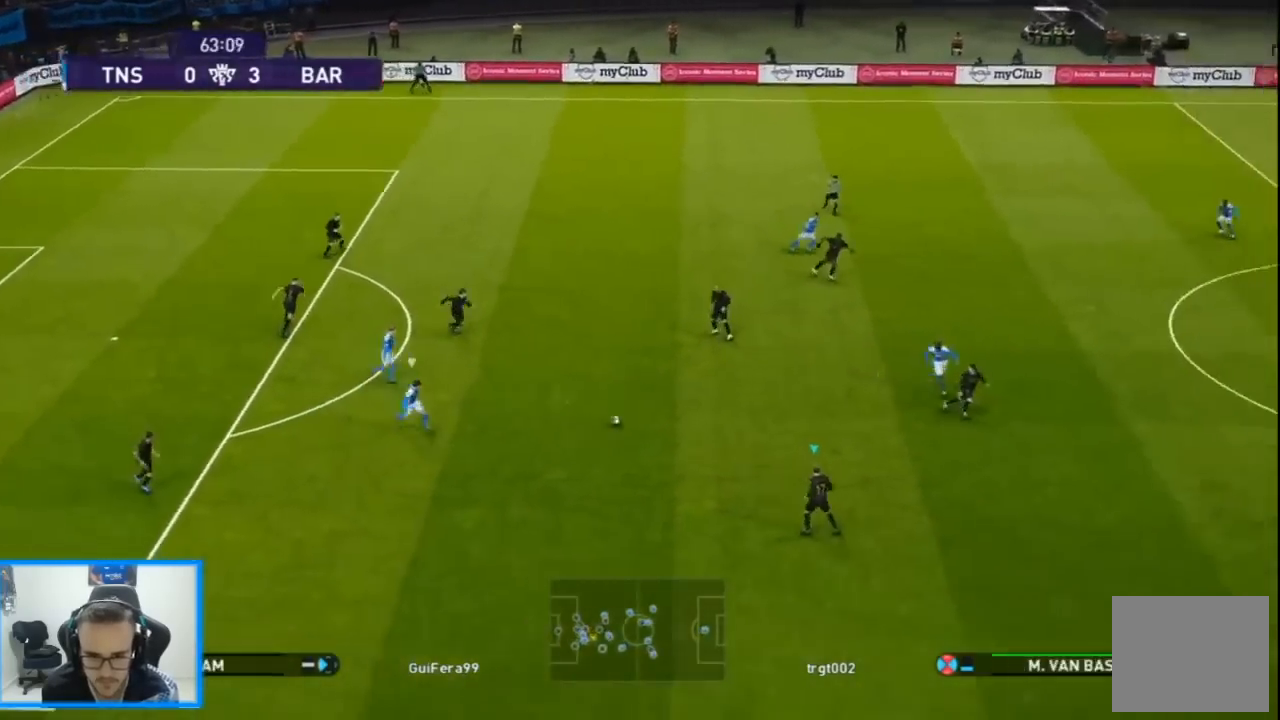
{"buttons": ["L1", "DPAD_UP", "DPAD_LEFT"], "left_stick": "center", "right_stick": "center", "events": [[267, "DPAD_RIGHT", "up"], [300, "DPAD_LEFT", "down"], [333, "DPAD_DOWN", "up"], [400, "DPAD_UP", "down"], [400, "L1", "down"]]}
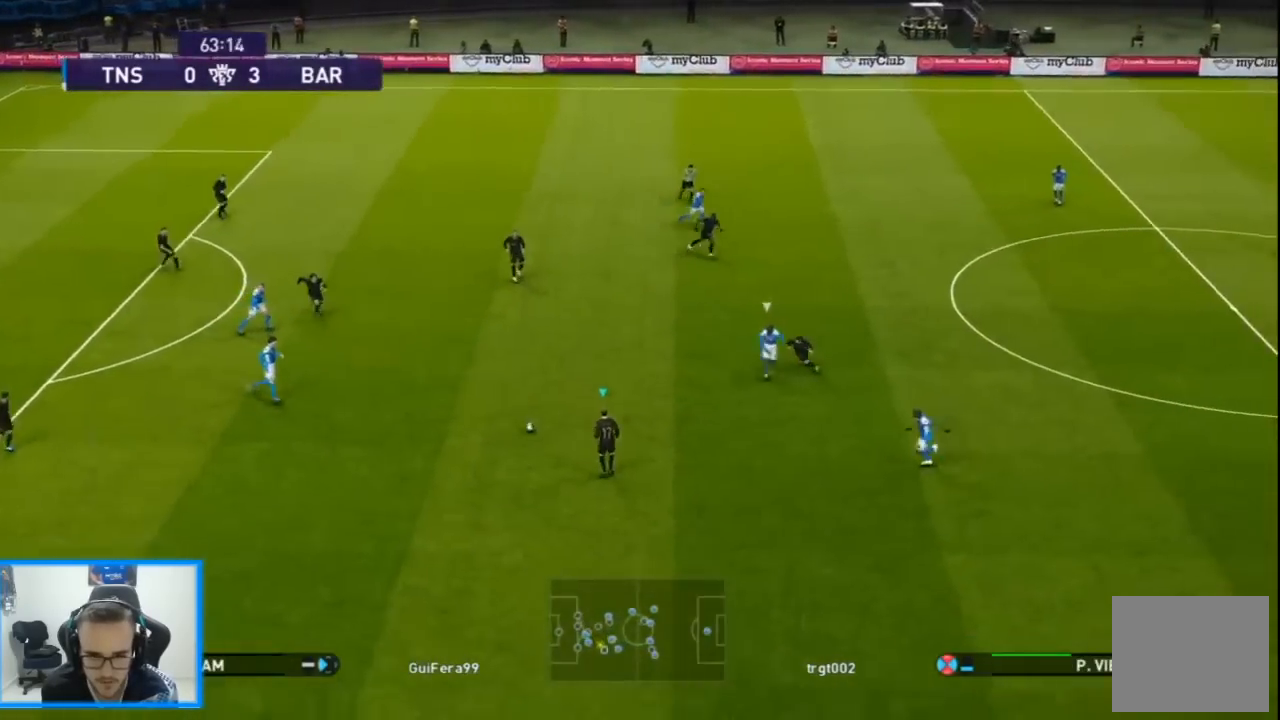
{"buttons": ["DPAD_UP"], "left_stick": "center", "right_stick": "center", "events": [[67, "L1", "up"], [300, "DPAD_LEFT", "up"], [300, "TRIANGLE", "down"], [433, "TRIANGLE", "up"]]}
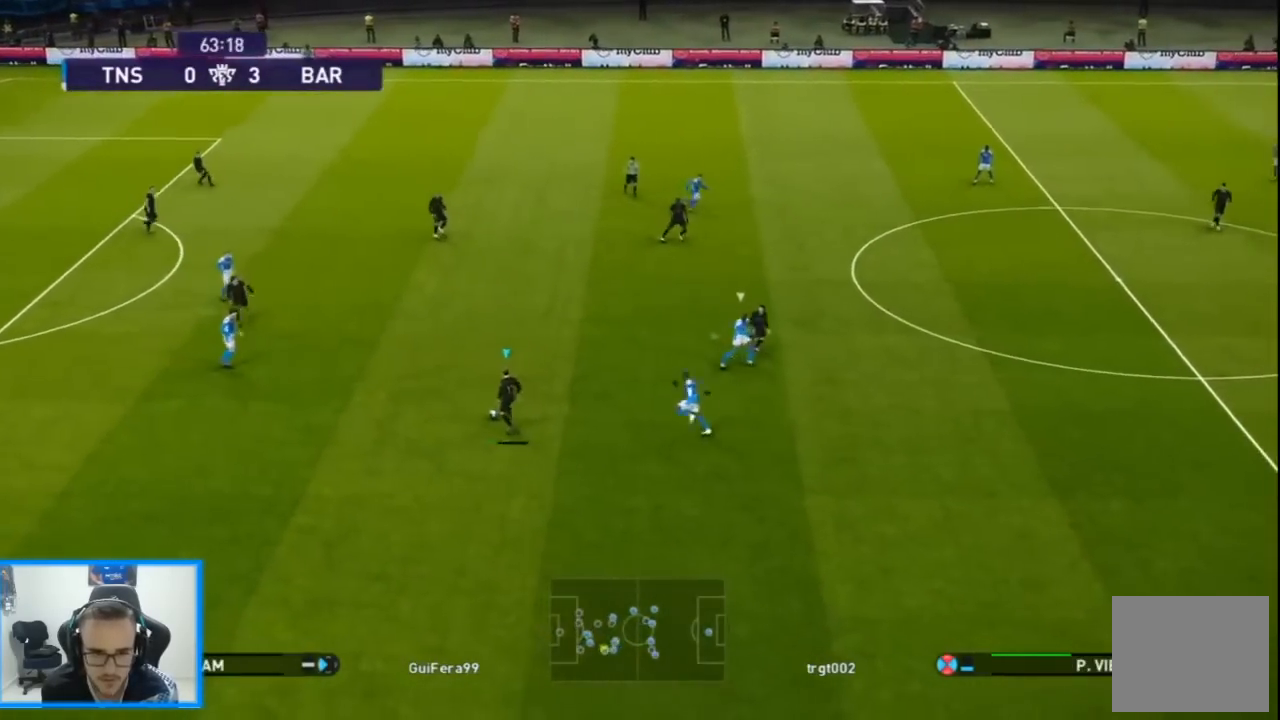
{"buttons": ["R1", "DPAD_DOWN", "DPAD_RIGHT"], "left_stick": "center", "right_stick": "center", "events": [[367, "R1", "down"], [400, "DPAD_RIGHT", "down"], [400, "DPAD_UP", "up"], [467, "DPAD_DOWN", "down"]]}